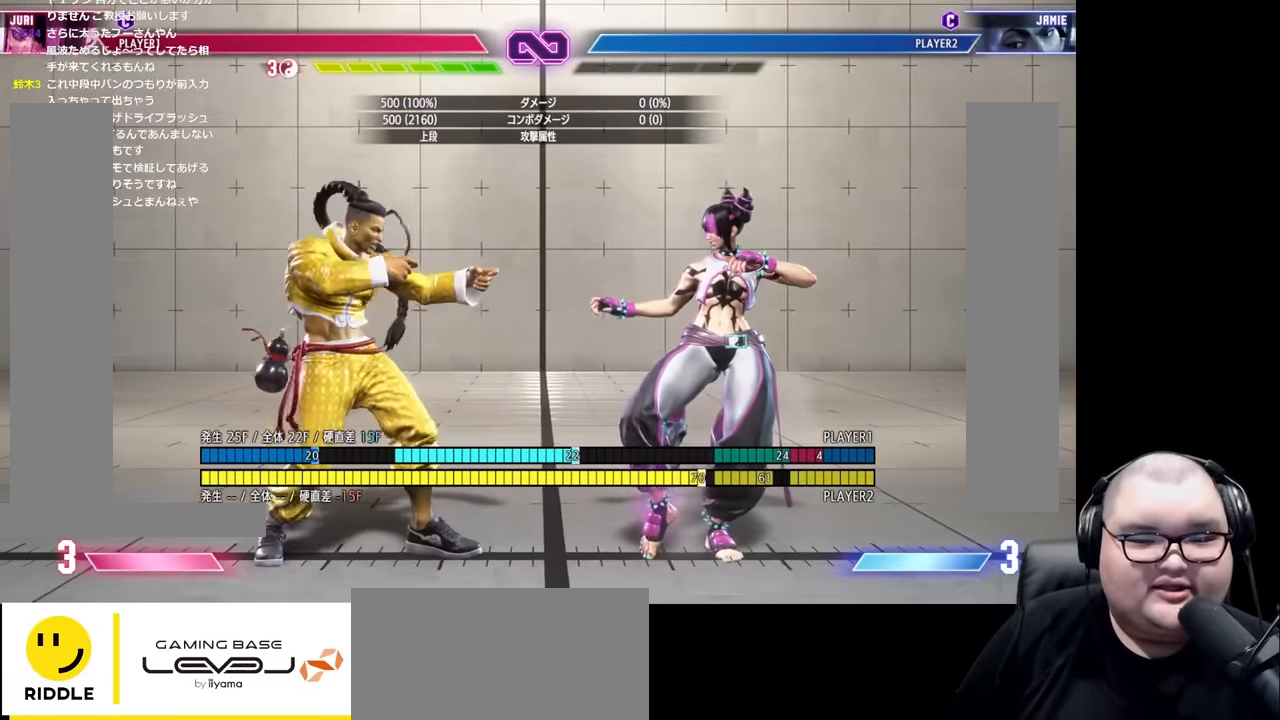
Gameplay with a controller (arcade stick); each line is a JSON object with the inputs held at the frame after it. "events" lists button and stick changes between this image and that frame as [ms after this image, input, new state], when the widget could be followed in between. Not read: L3 R3.
{"buttons": [], "left_stick": "center", "events": []}
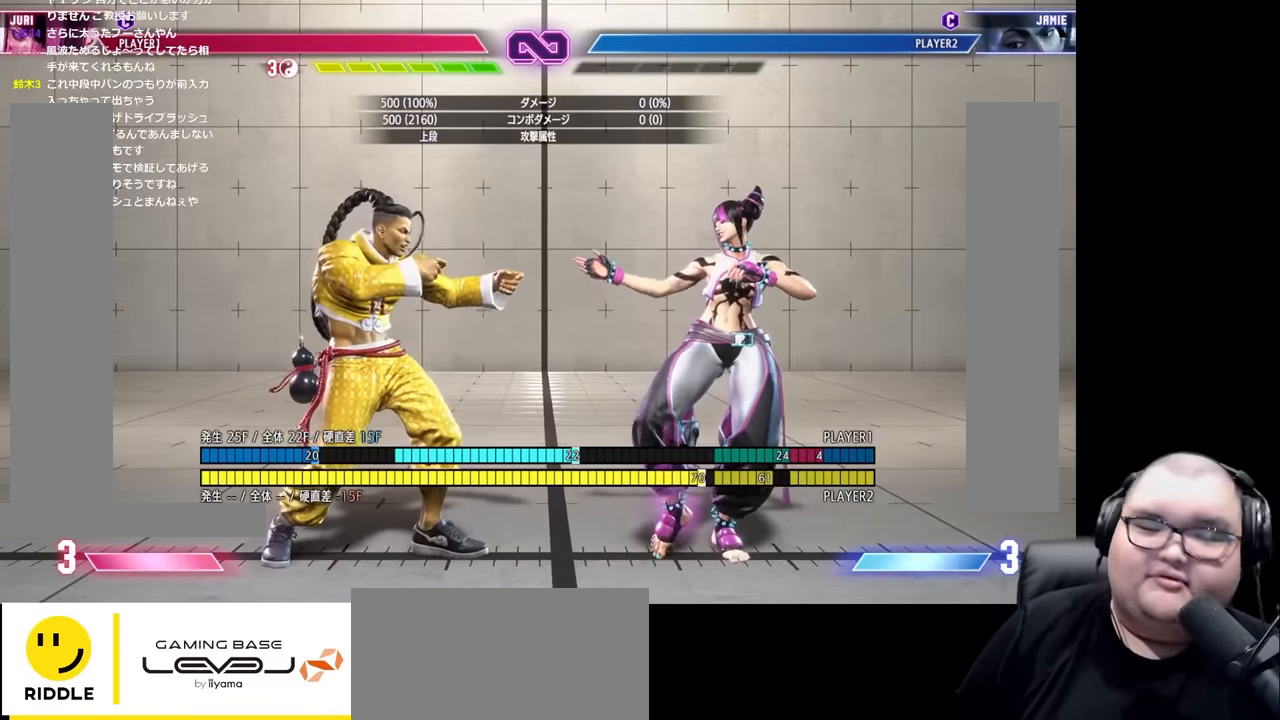
{"buttons": [], "left_stick": "left", "events": [[450, "left_stick", "left"]]}
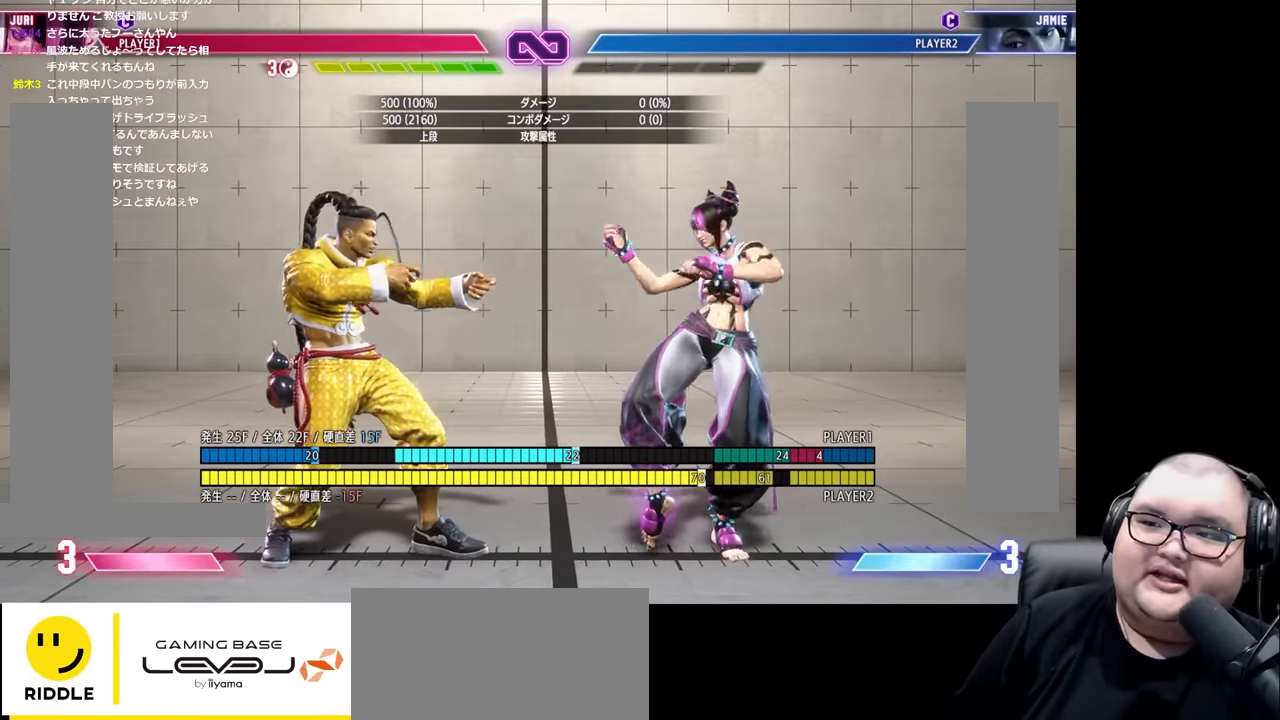
{"buttons": [], "left_stick": "down-left", "events": [[233, "left_stick", "center"], [317, "left_stick", "down-right"], [400, "CIRCLE", "down"], [483, "CIRCLE", "up"], [500, "left_stick", "down-left"]]}
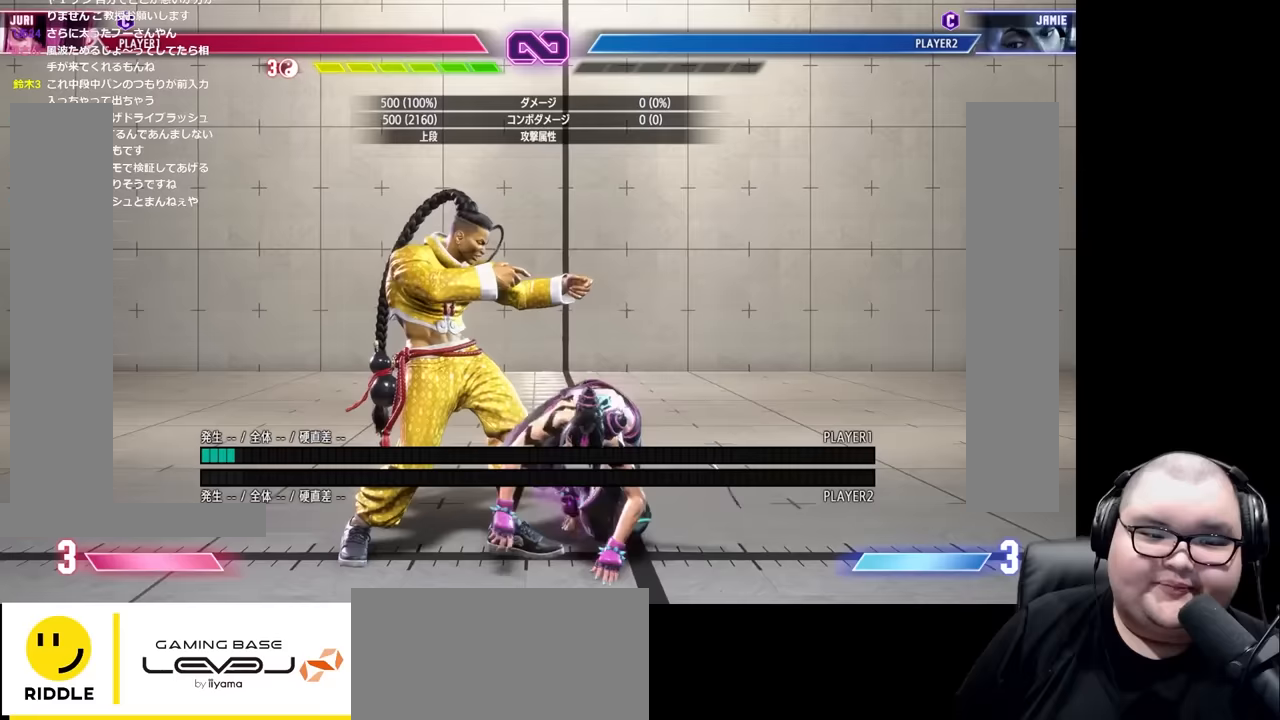
{"buttons": [], "left_stick": "left", "events": [[100, "left_stick", "right"], [150, "CIRCLE", "down"], [200, "left_stick", "center"], [233, "CIRCLE", "up"], [483, "left_stick", "left"]]}
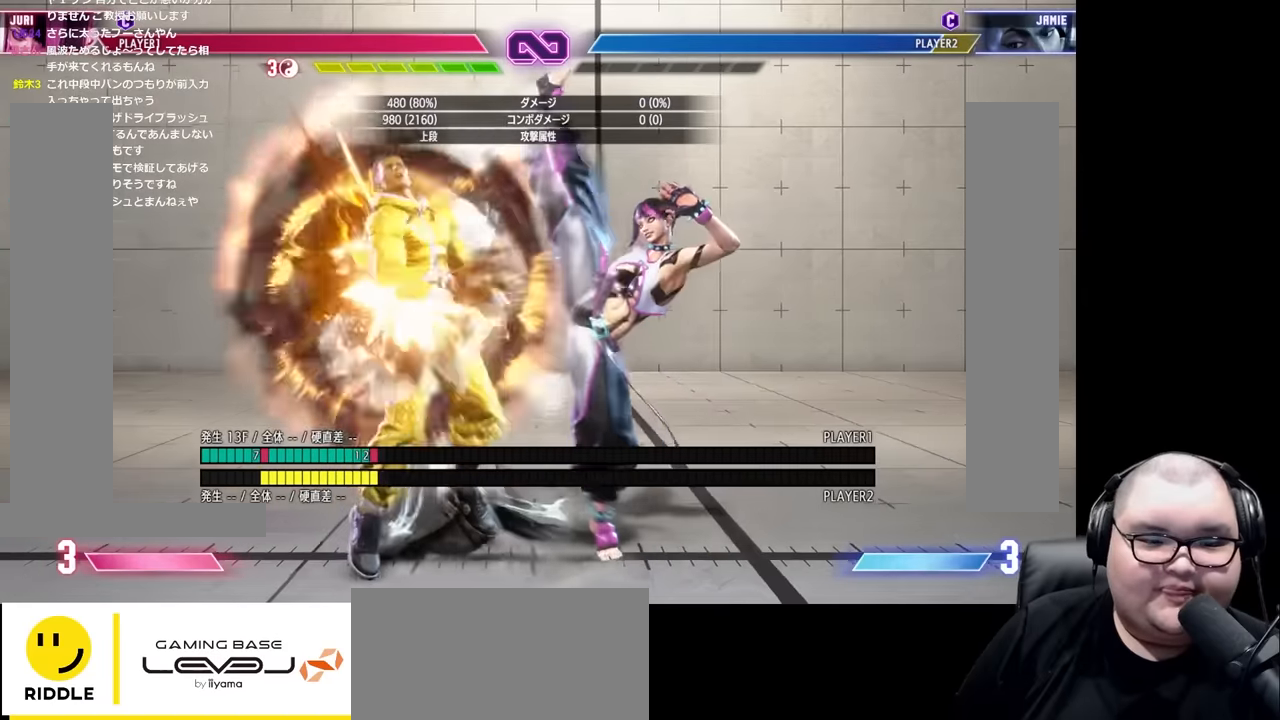
{"buttons": [], "left_stick": "center", "events": [[67, "left_stick", "center"], [133, "left_stick", "left"], [217, "left_stick", "center"], [300, "left_stick", "left"], [367, "left_stick", "center"], [450, "left_stick", "left"], [500, "left_stick", "center"]]}
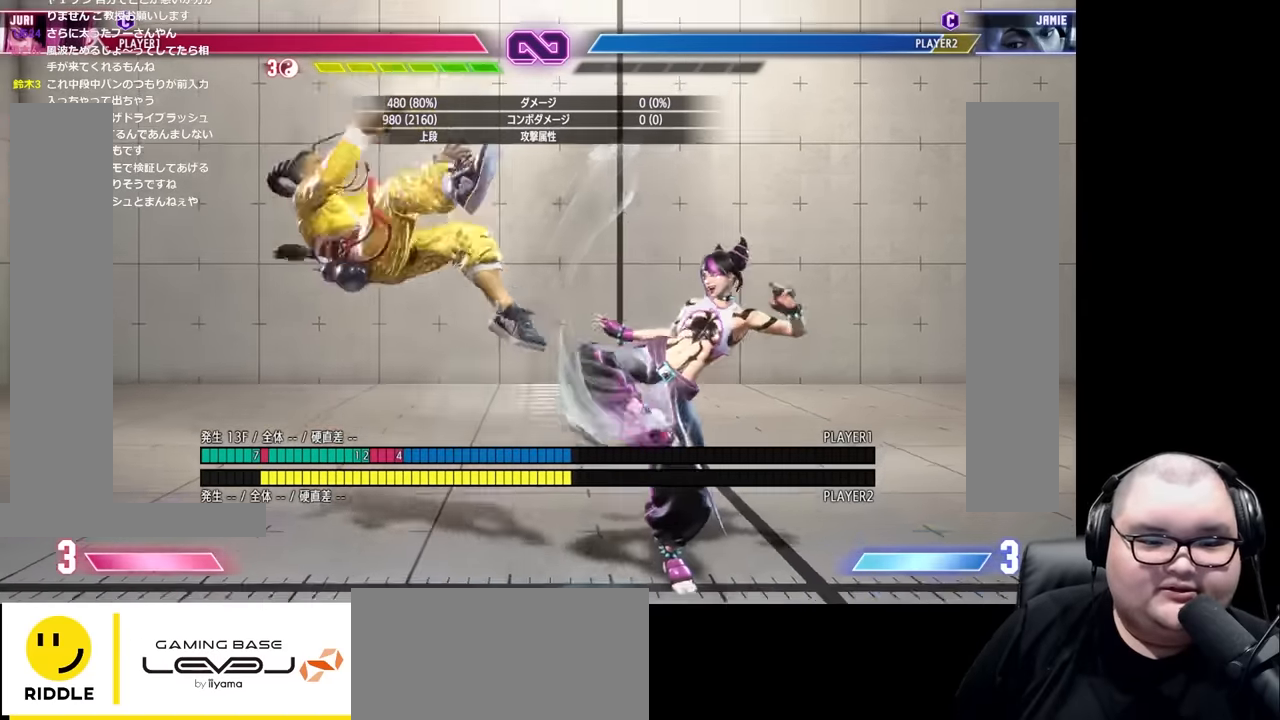
{"buttons": [], "left_stick": "up-left", "events": [[67, "left_stick", "left"], [250, "left_stick", "center"], [467, "left_stick", "up-left"]]}
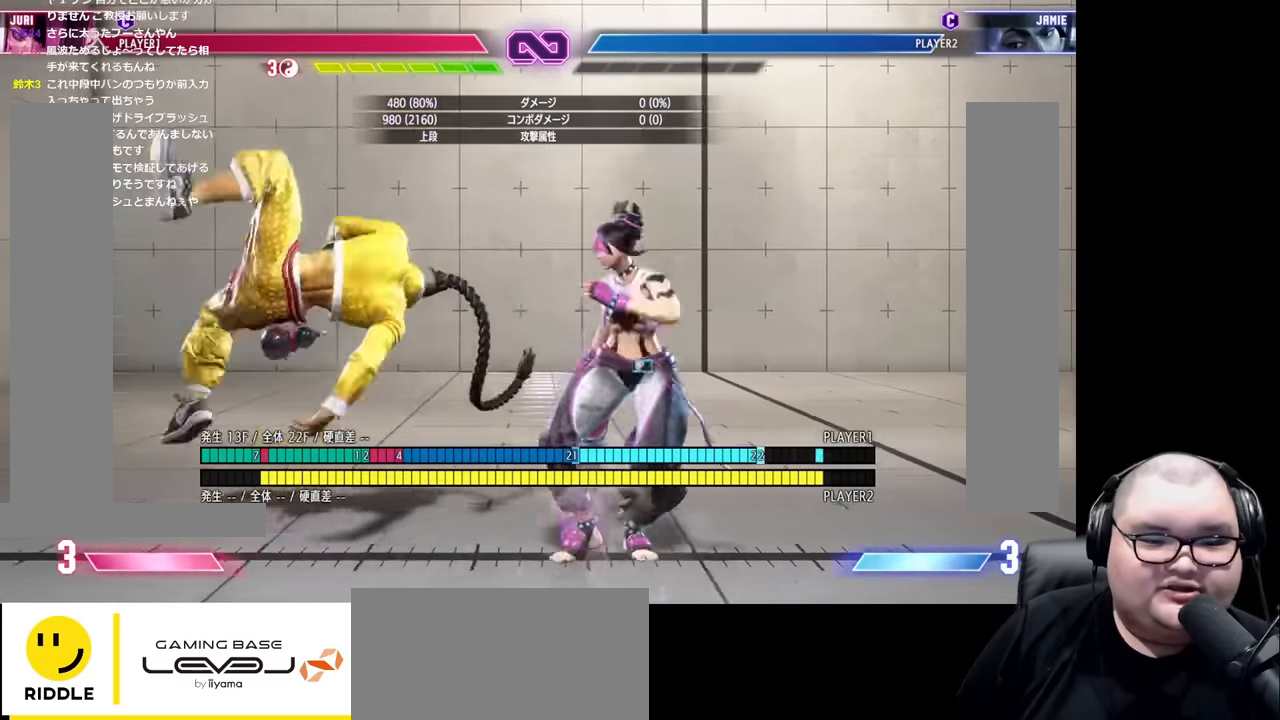
{"buttons": [], "left_stick": "center", "events": [[300, "left_stick", "center"]]}
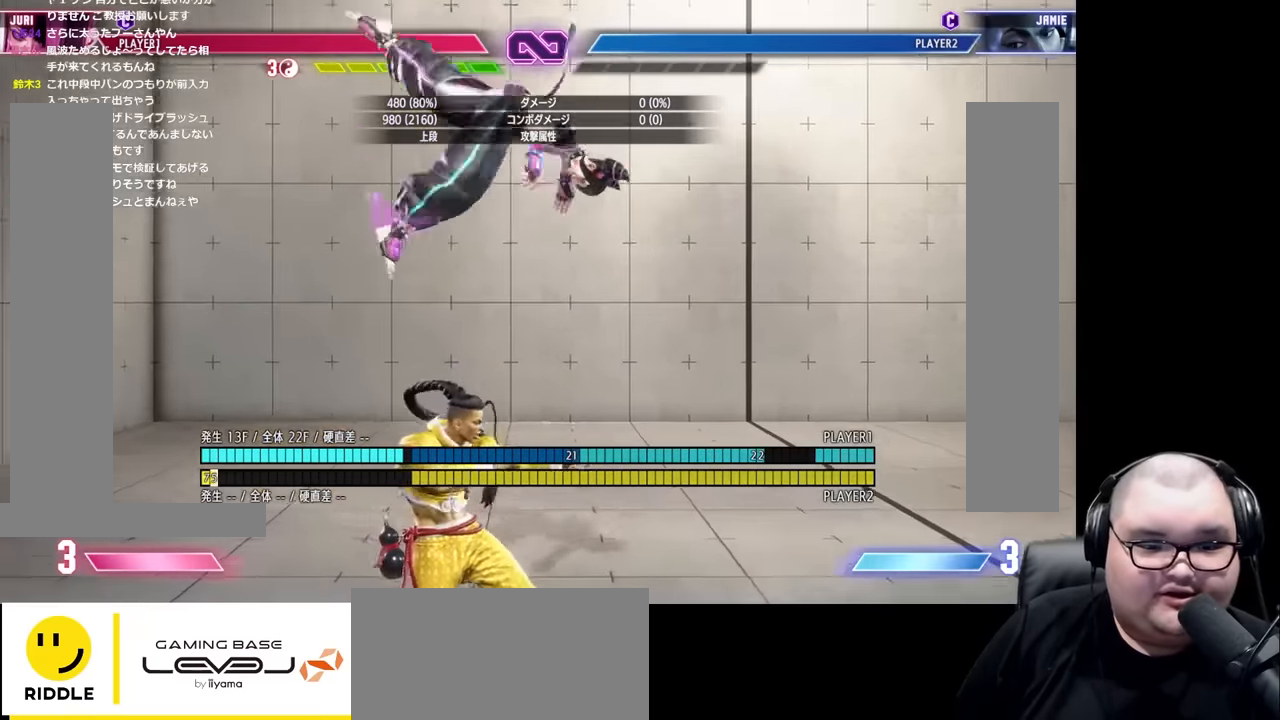
{"buttons": [], "left_stick": "left", "events": [[417, "left_stick", "left"]]}
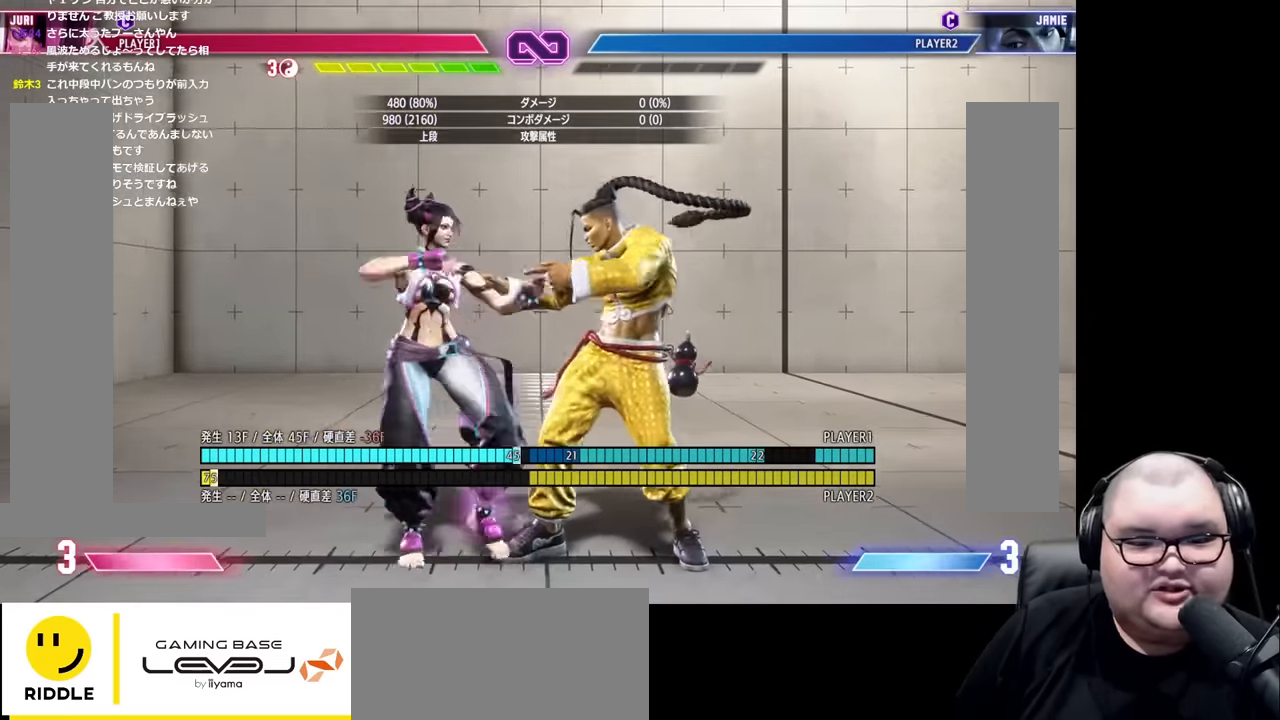
{"buttons": [], "left_stick": "right", "events": [[500, "left_stick", "right"]]}
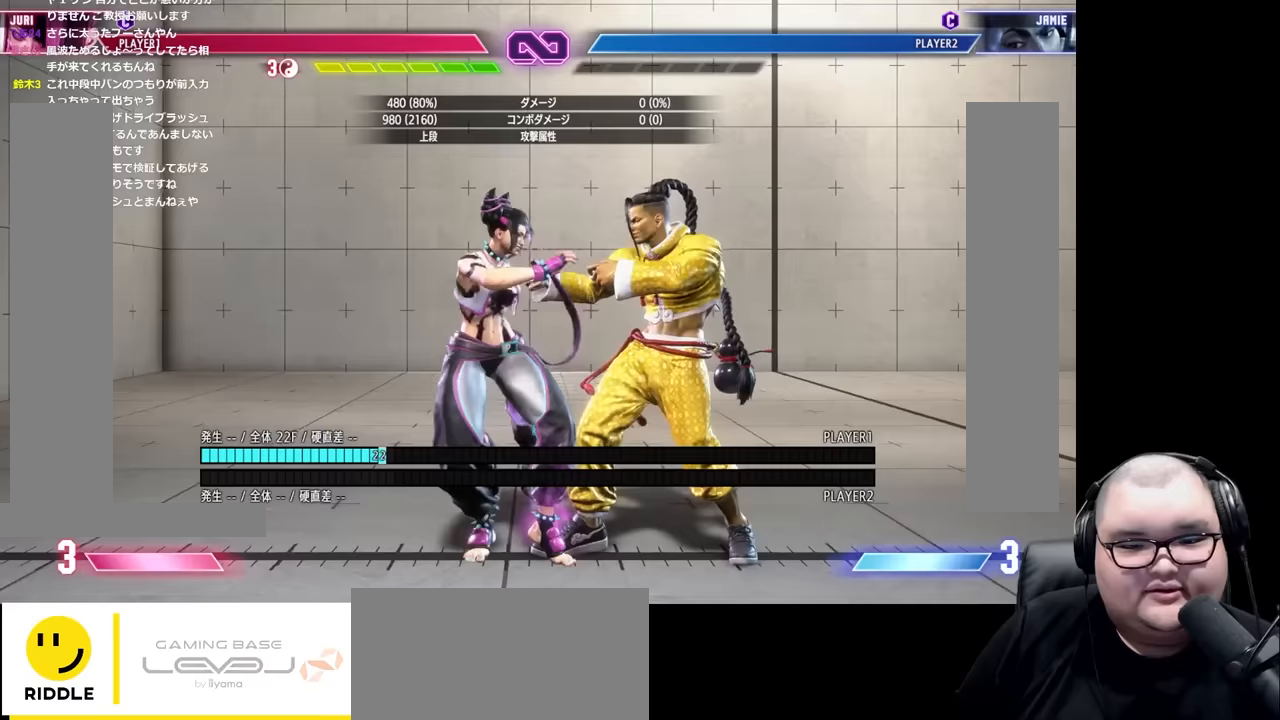
{"buttons": [], "left_stick": "center", "events": [[50, "left_stick", "down"], [133, "left_stick", "right"], [183, "R1", "down"], [267, "left_stick", "center"], [300, "R1", "up"]]}
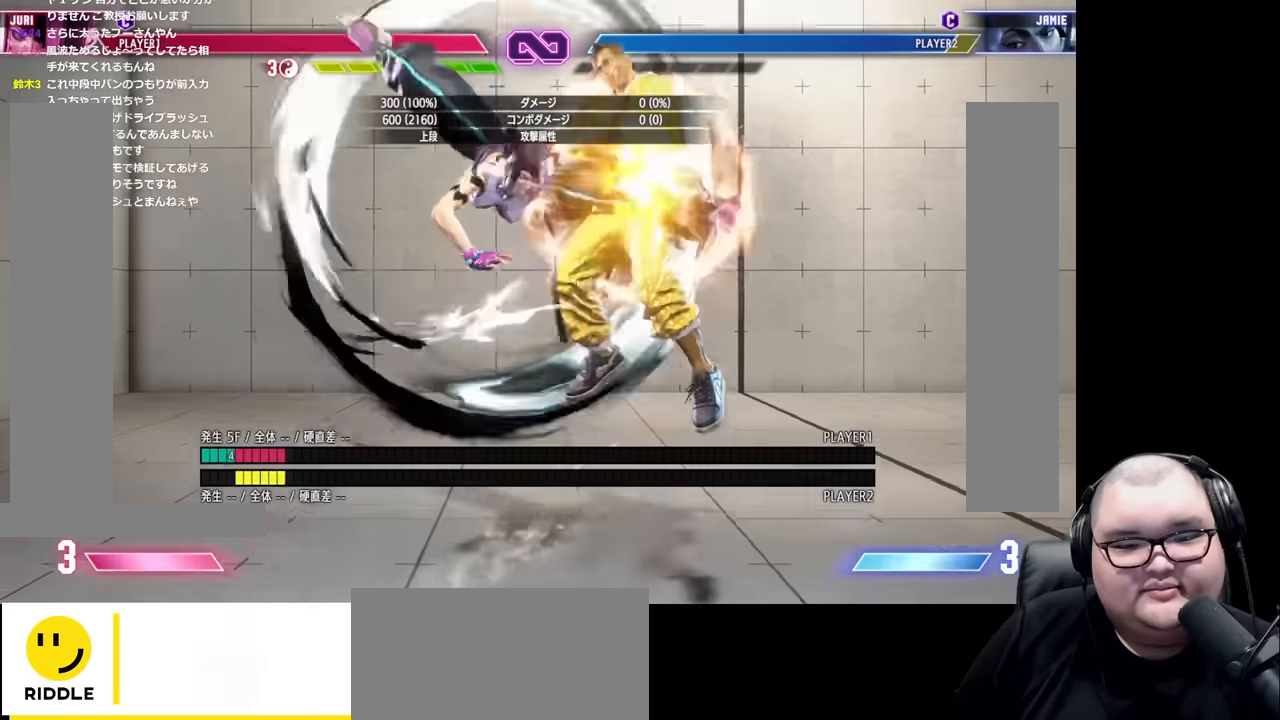
{"buttons": [], "left_stick": "center", "events": []}
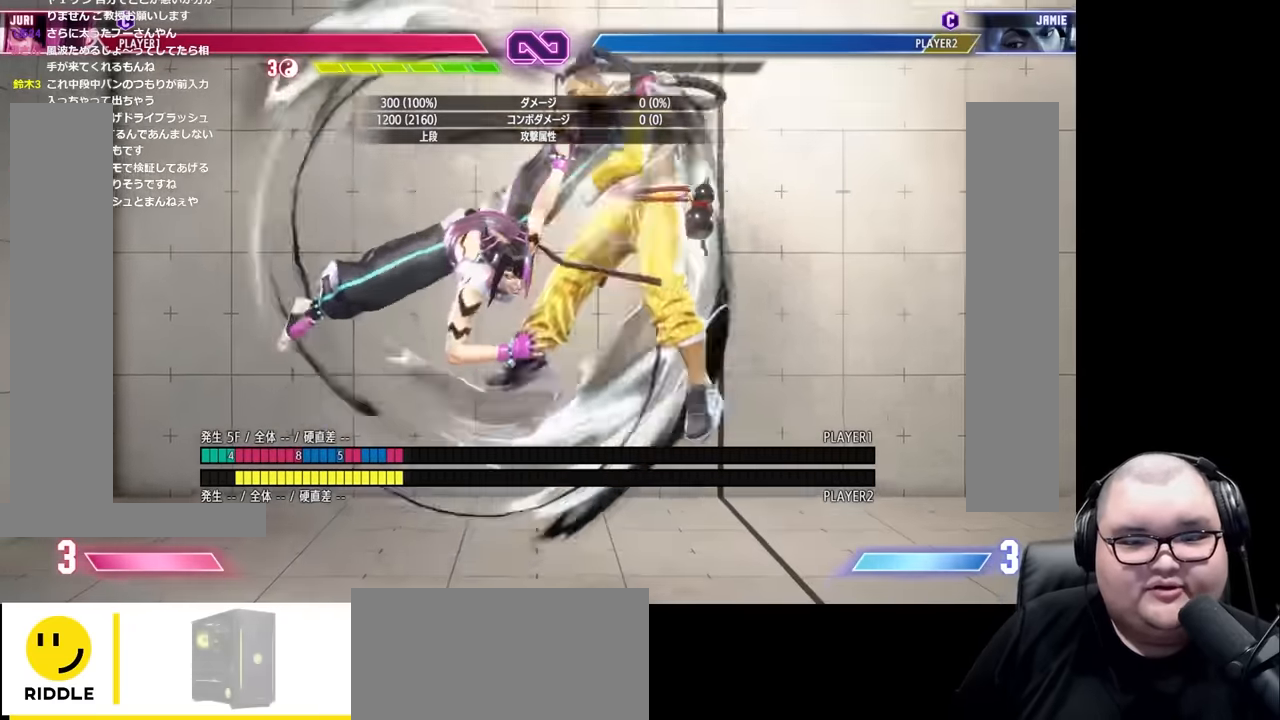
{"buttons": ["CIRCLE", "TRIANGLE"], "left_stick": "center", "events": [[233, "CIRCLE", "down"], [233, "TRIANGLE", "down"], [417, "left_stick", "right"], [483, "left_stick", "center"]]}
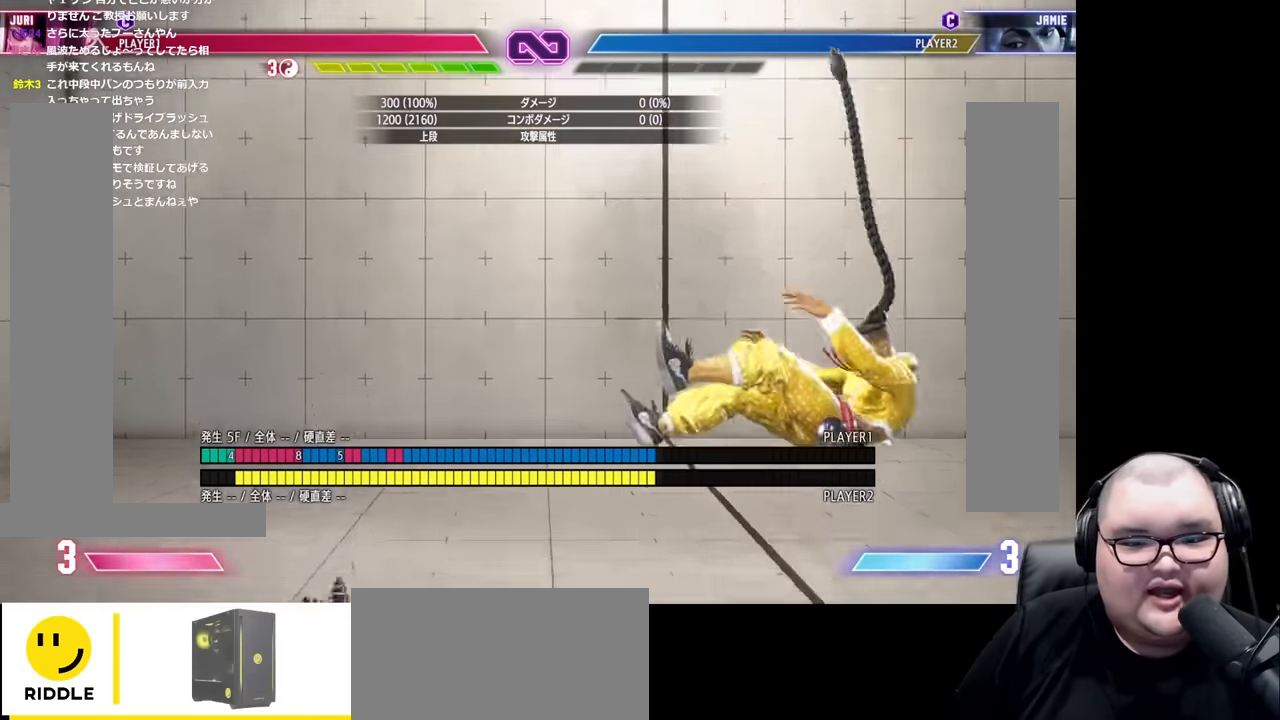
{"buttons": ["CIRCLE"], "left_stick": "right", "events": [[67, "left_stick", "right"], [167, "CIRCLE", "up"], [167, "TRIANGLE", "up"], [433, "CIRCLE", "down"]]}
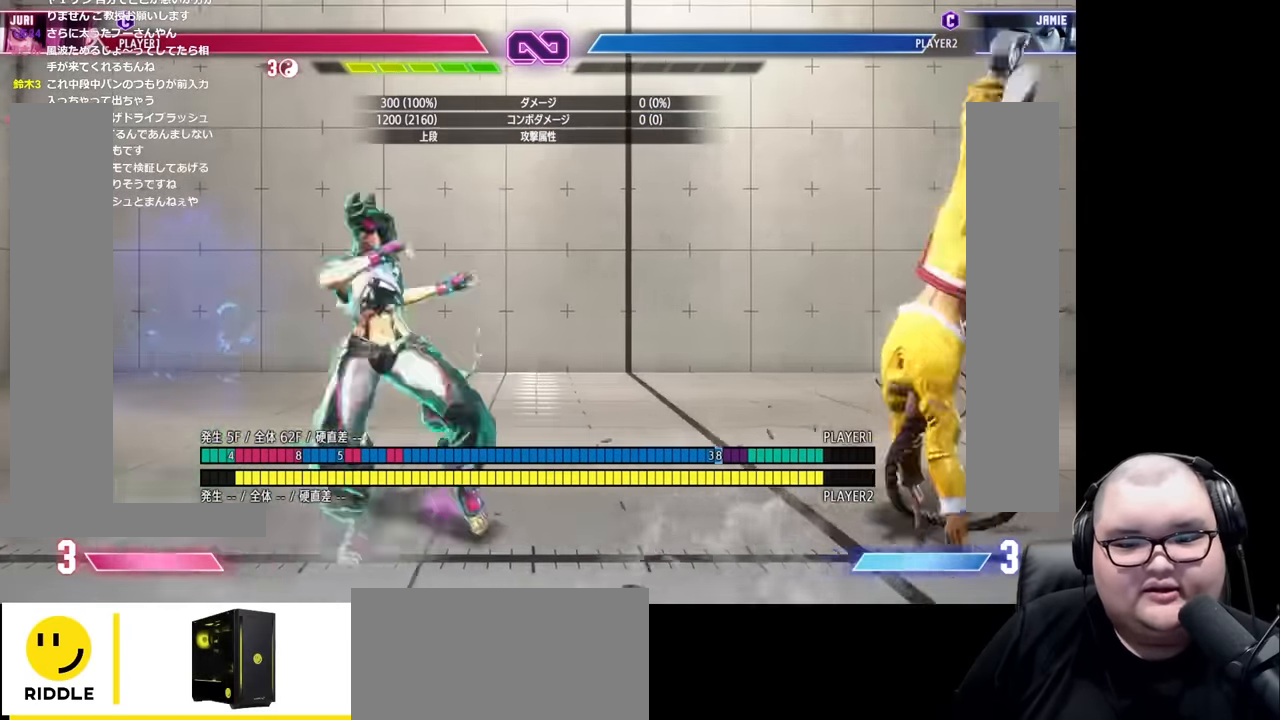
{"buttons": [], "left_stick": "center", "events": [[133, "CIRCLE", "up"], [433, "left_stick", "center"]]}
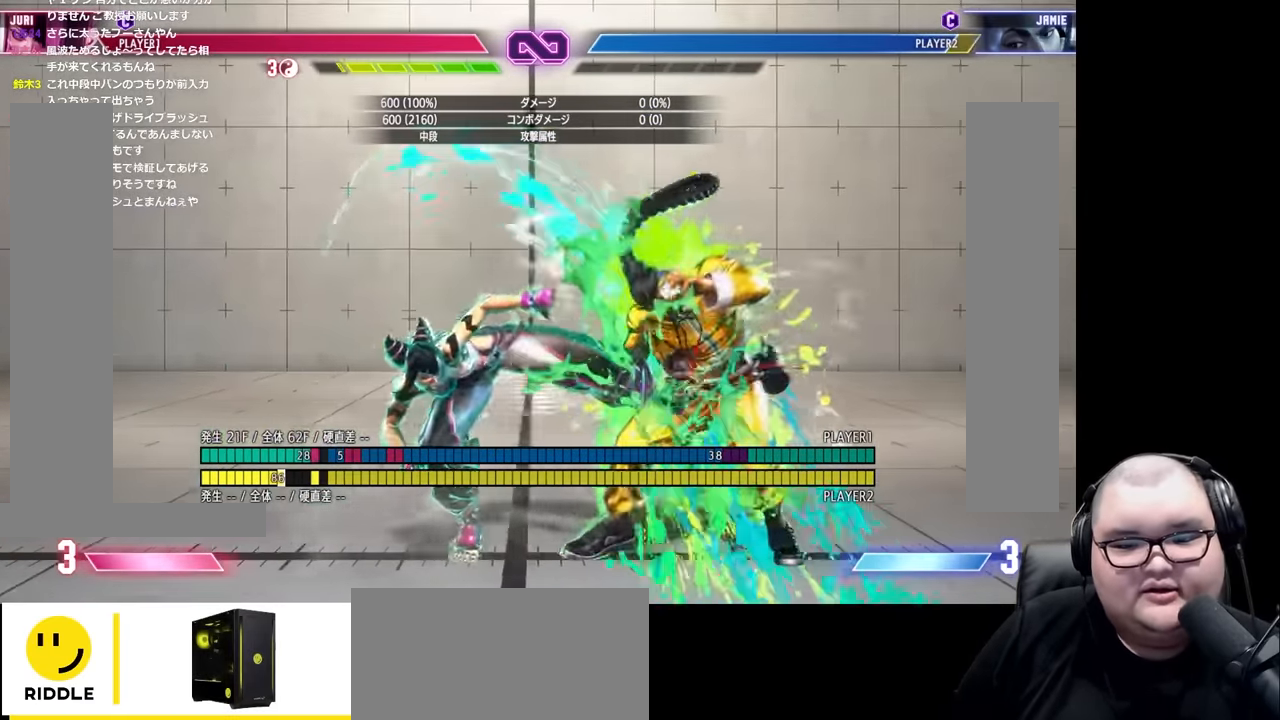
{"buttons": [], "left_stick": "center", "events": []}
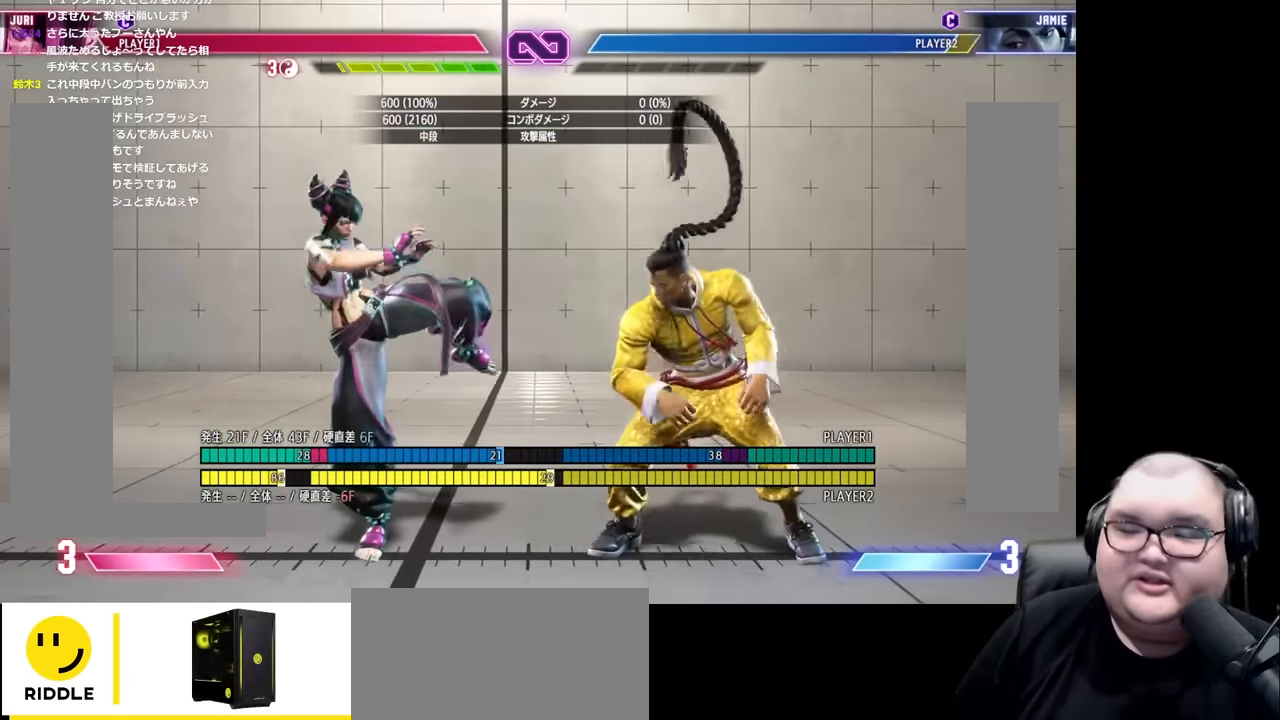
{"buttons": [], "left_stick": "center", "events": []}
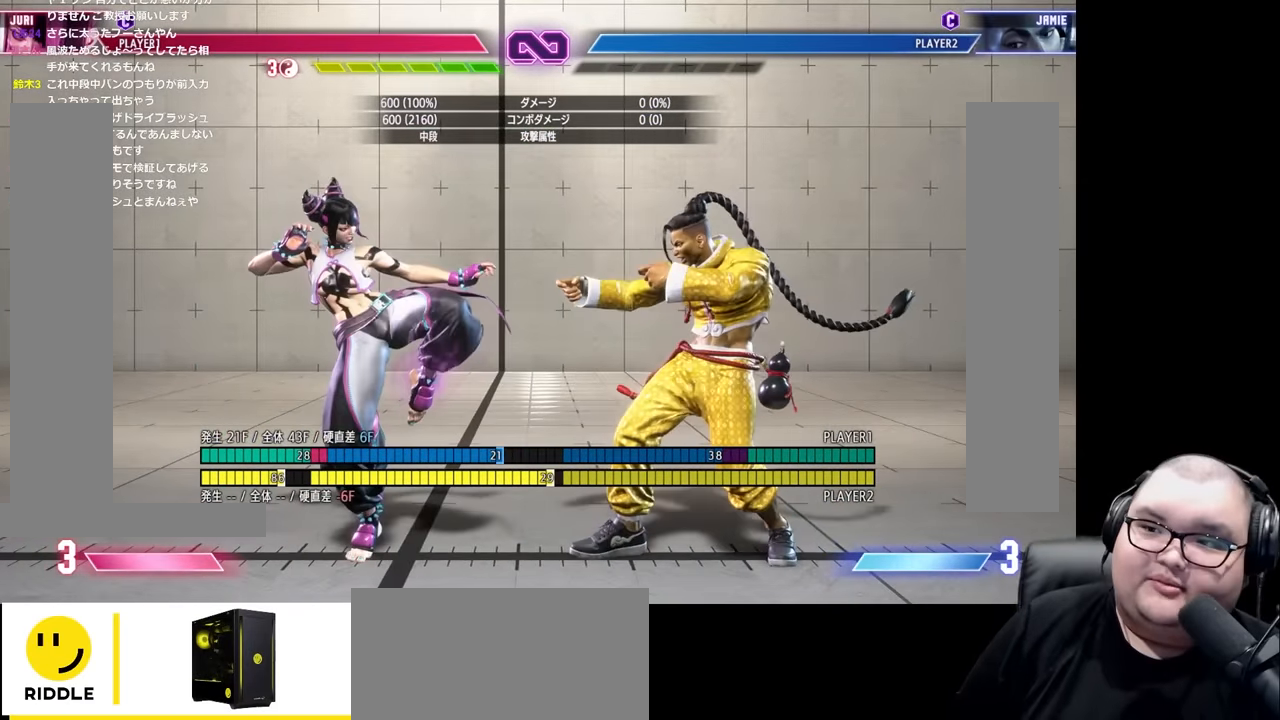
{"buttons": [], "left_stick": "center", "events": []}
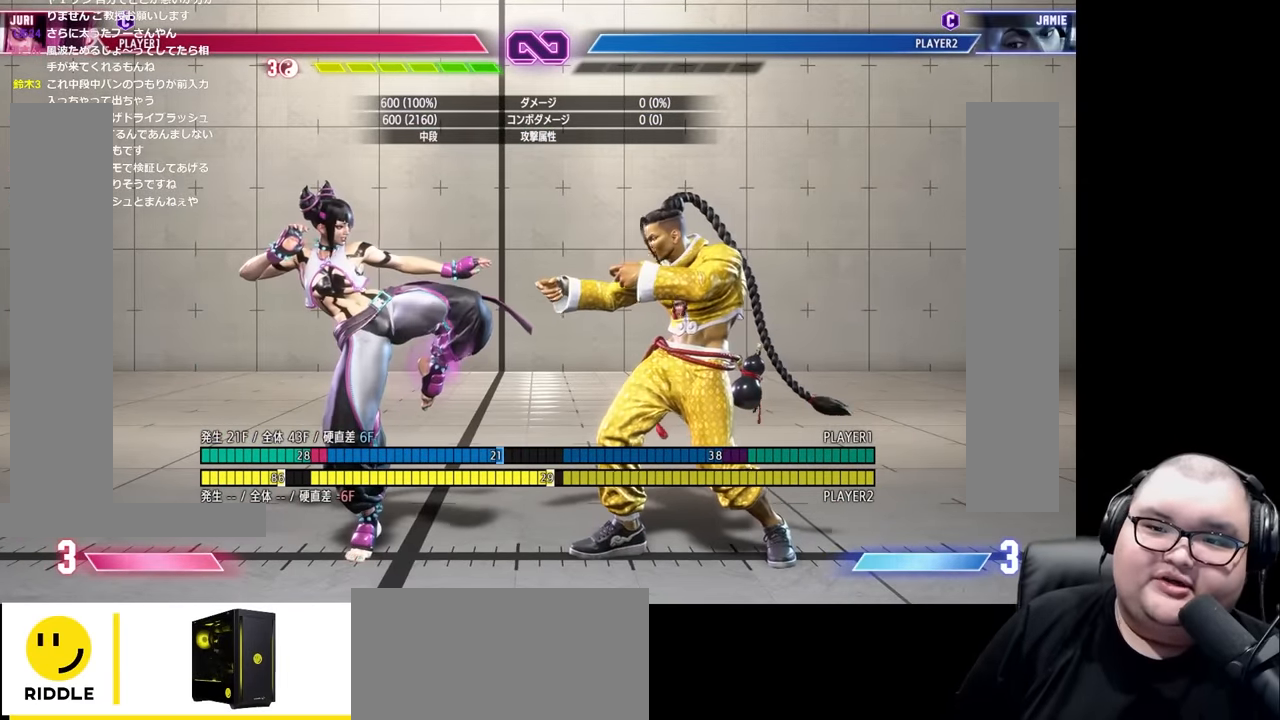
{"buttons": [], "left_stick": "right", "events": [[233, "left_stick", "right"]]}
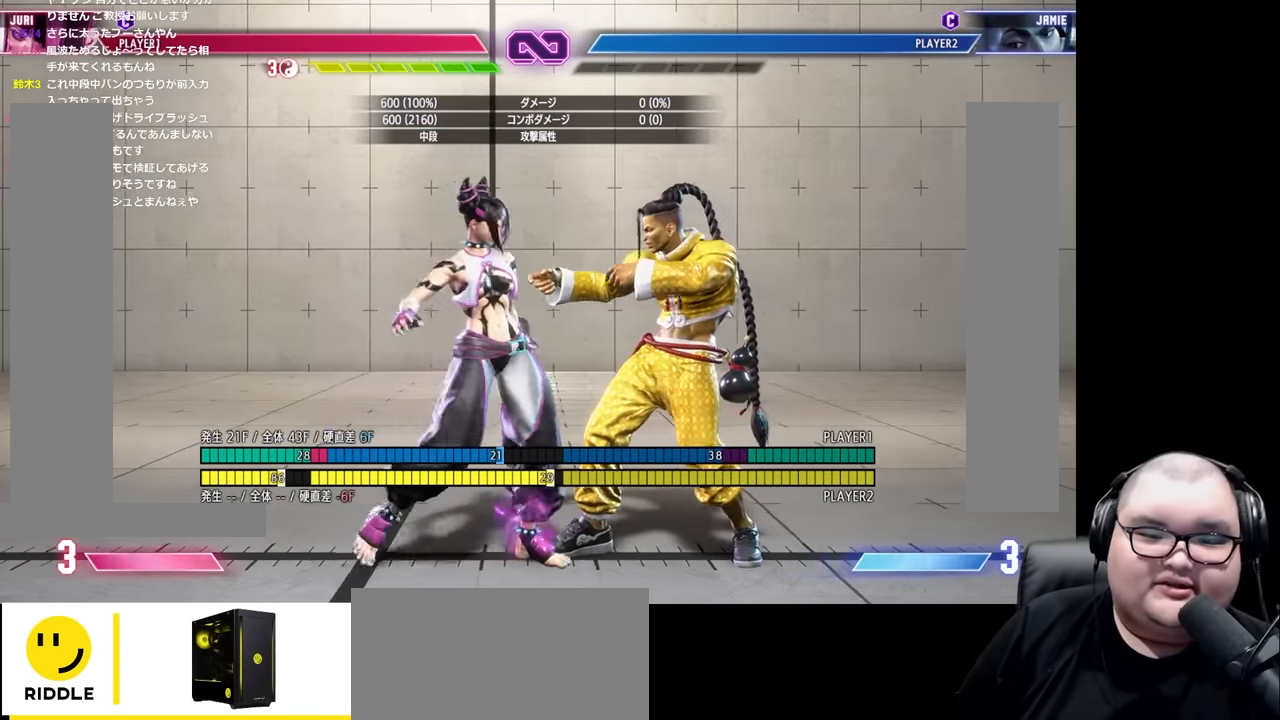
{"buttons": [], "left_stick": "down-left", "events": [[167, "TRIANGLE", "down"], [183, "left_stick", "center"], [267, "TRIANGLE", "up"], [300, "left_stick", "down-left"]]}
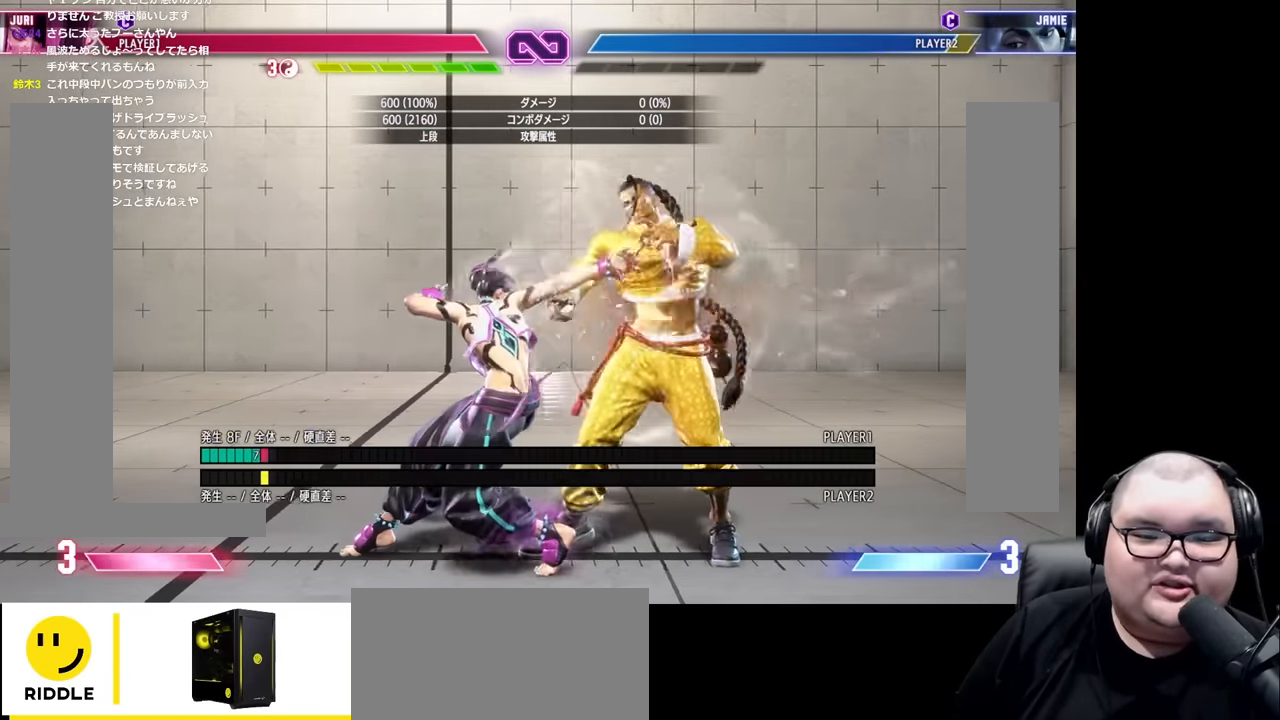
{"buttons": [], "left_stick": "center", "events": [[200, "TRIANGLE", "down"], [267, "TRIANGLE", "up"], [267, "left_stick", "down-right"], [383, "left_stick", "center"]]}
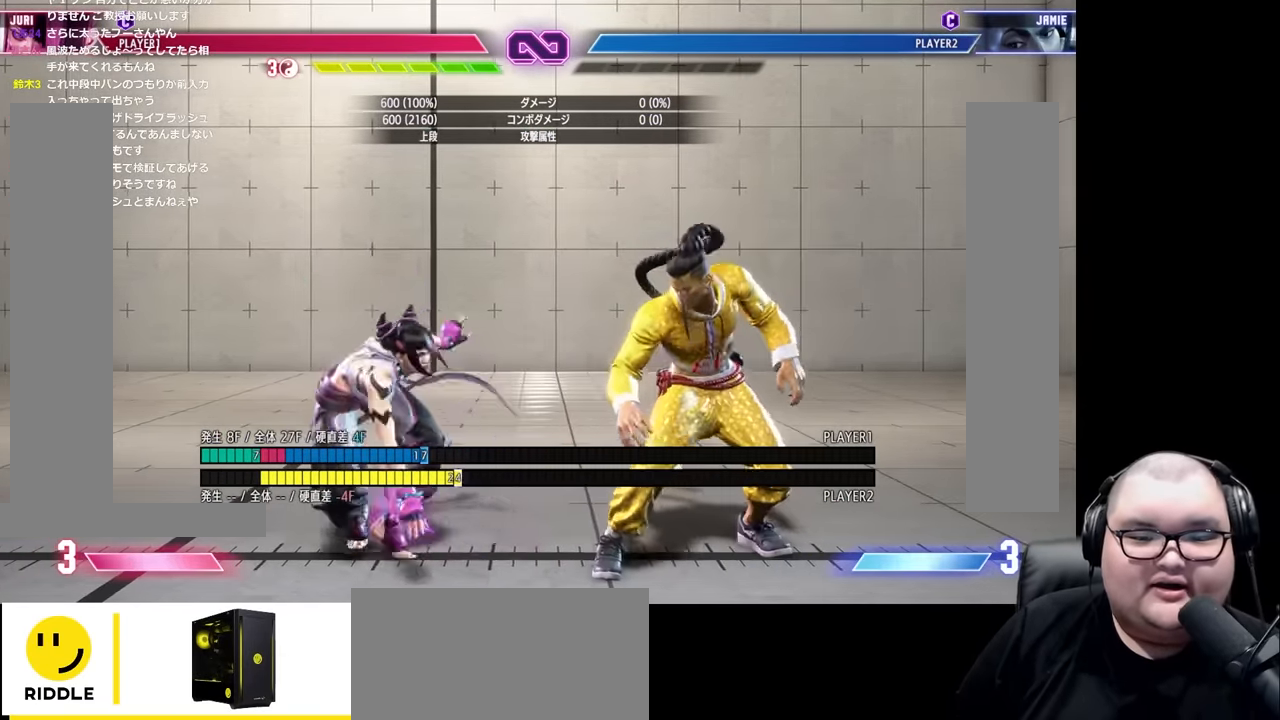
{"buttons": [], "left_stick": "down-left", "events": [[50, "left_stick", "right"], [300, "left_stick", "left"], [367, "TRIANGLE", "down"], [450, "TRIANGLE", "up"], [450, "left_stick", "down-left"]]}
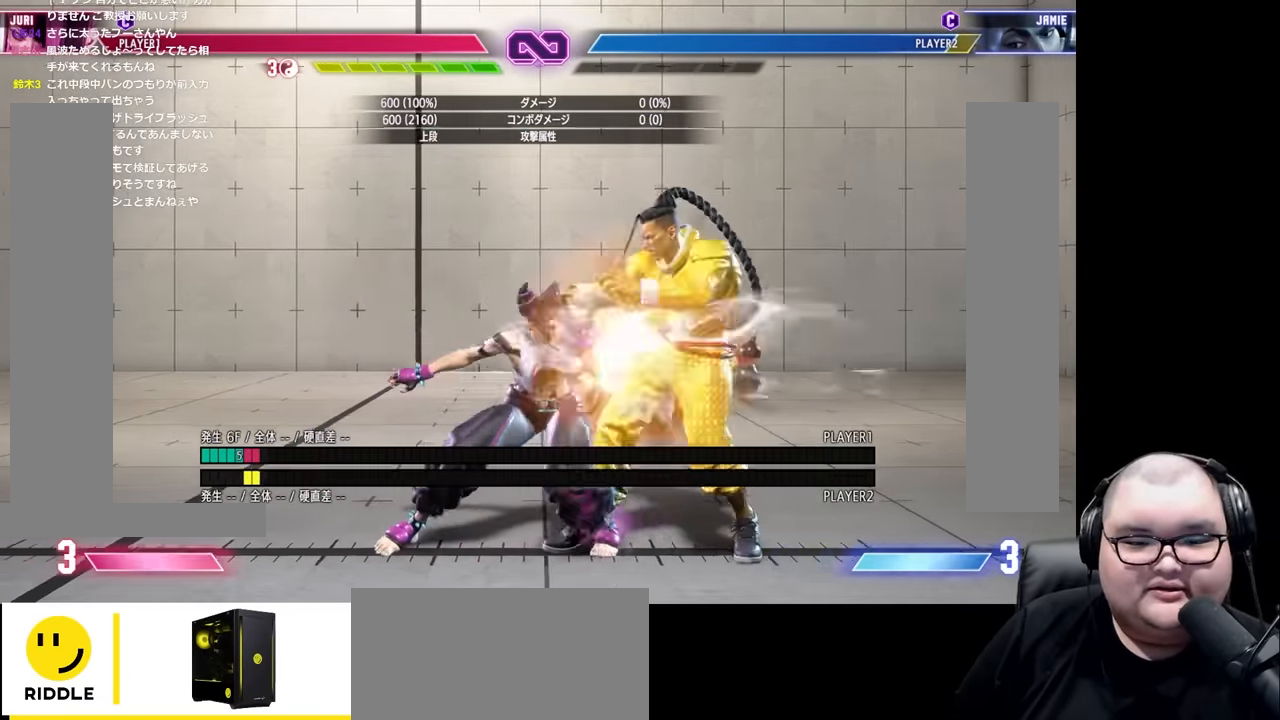
{"buttons": [], "left_stick": "down", "events": [[367, "TRIANGLE", "down"], [417, "left_stick", "right"], [450, "TRIANGLE", "up"], [483, "left_stick", "down"]]}
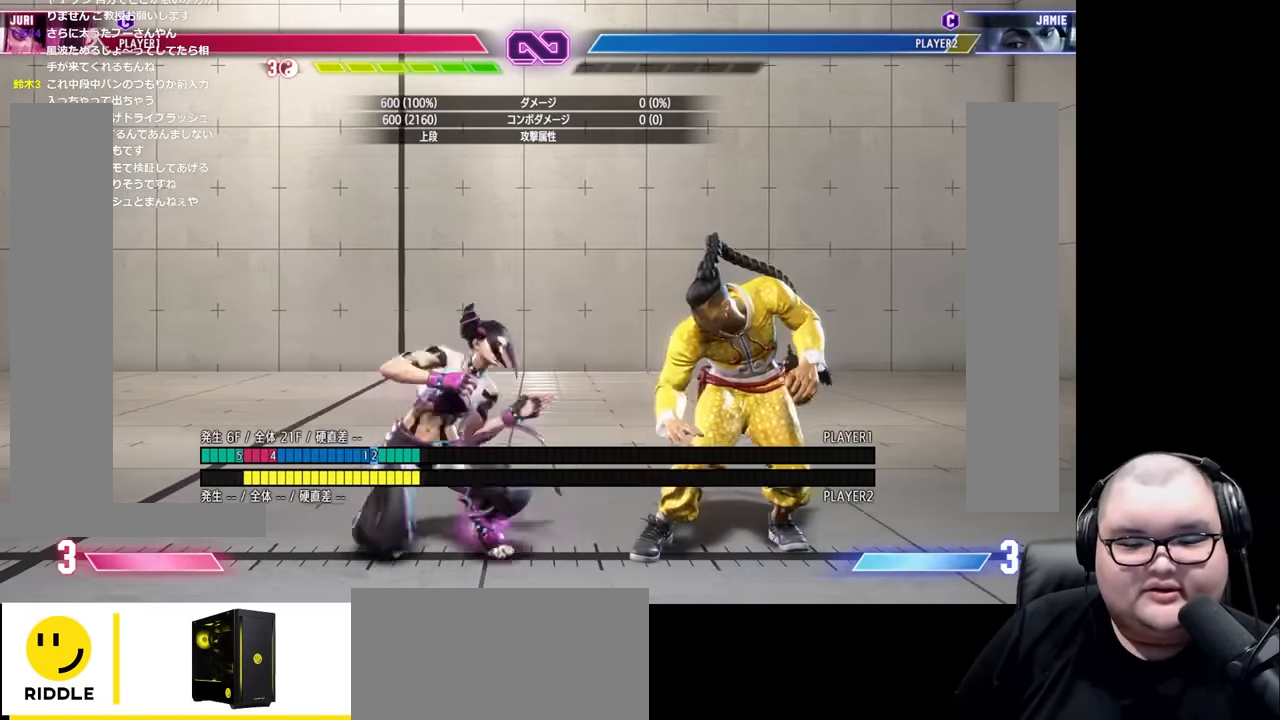
{"buttons": [], "left_stick": "center", "events": [[33, "left_stick", "left"], [83, "CIRCLE", "down"], [83, "left_stick", "center"], [167, "CIRCLE", "up"]]}
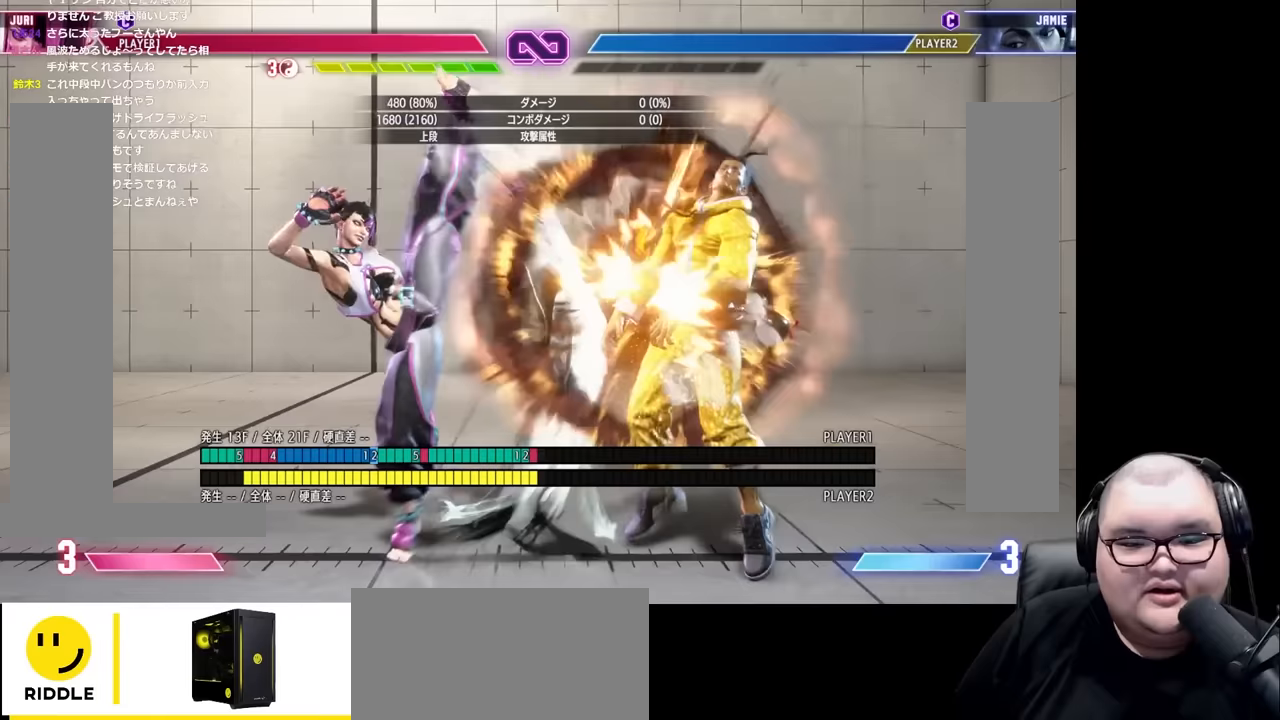
{"buttons": [], "left_stick": "right", "events": [[167, "left_stick", "right"], [250, "left_stick", "center"], [350, "left_stick", "right"], [400, "left_stick", "center"], [500, "left_stick", "right"]]}
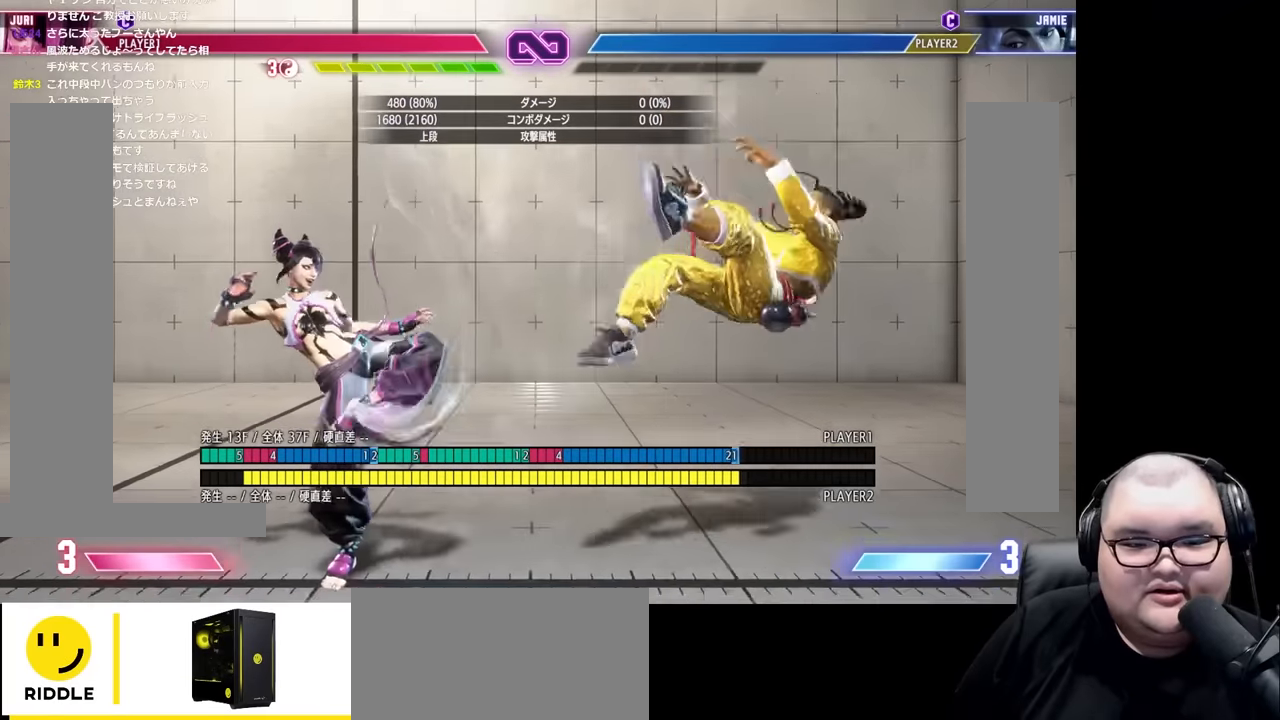
{"buttons": [], "left_stick": "center", "events": [[50, "left_stick", "center"], [117, "left_stick", "right"], [233, "left_stick", "center"]]}
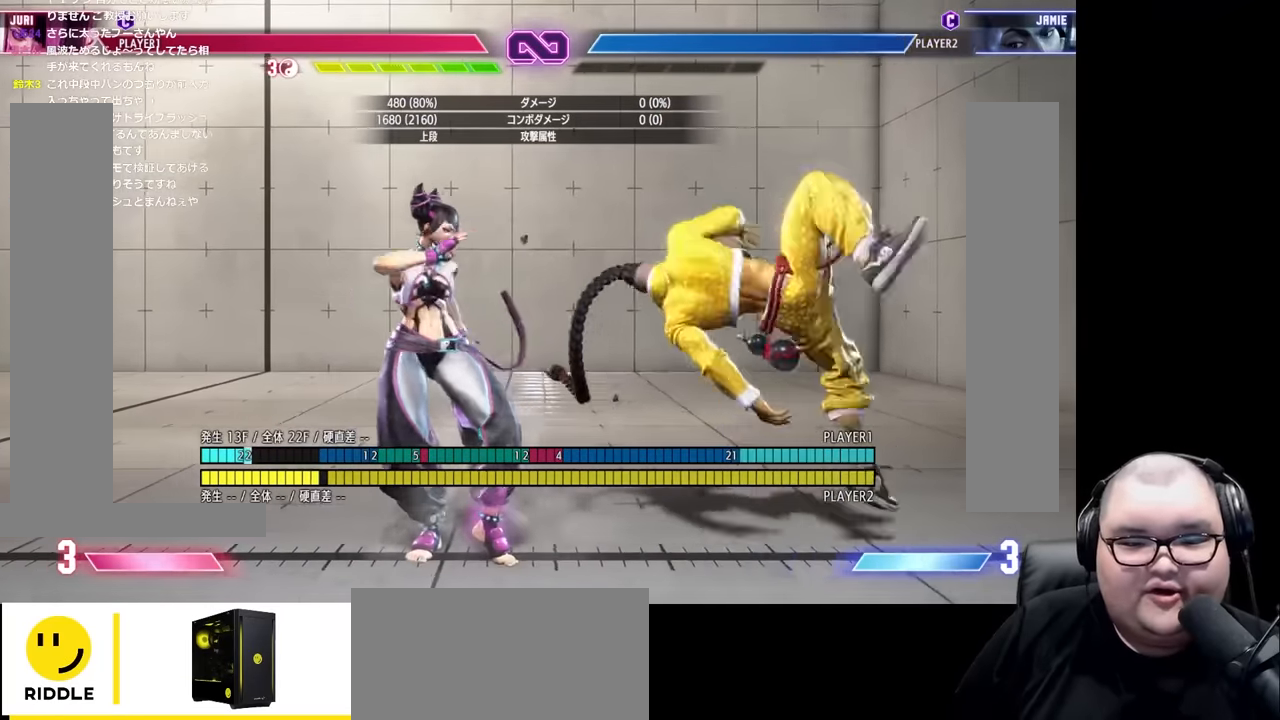
{"buttons": [], "left_stick": "center", "events": []}